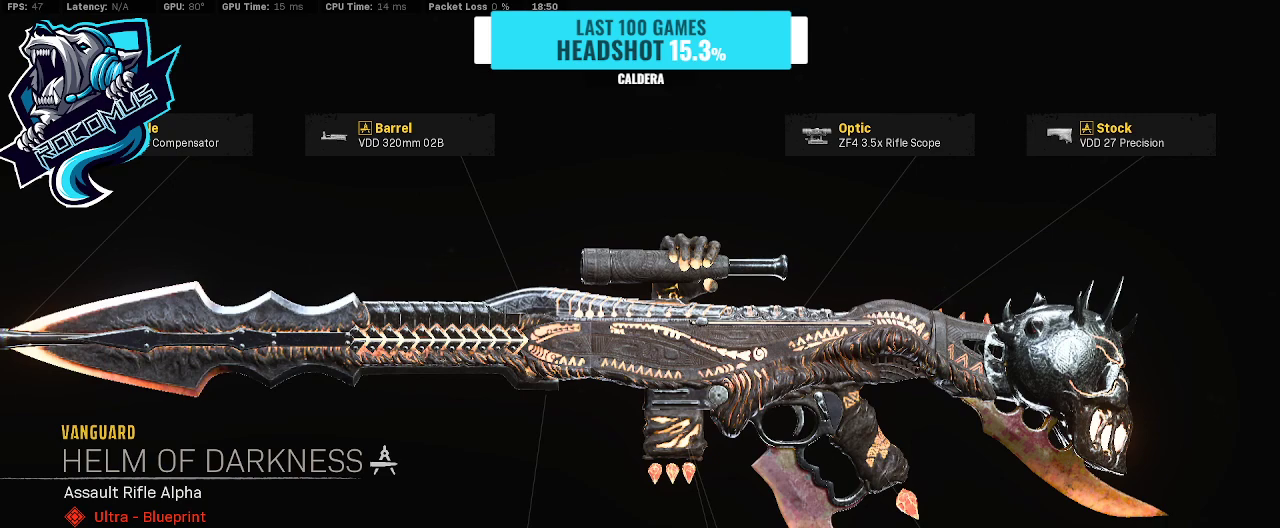
Gameplay with a controller (PlayStation layout); each line is a JSON object with the inputs held at the frame after it. "events" lists button and stick changes between this image and that frame as [ms after this image, input, new state], when the widget could be followed in between.
{"buttons": ["CIRCLE"], "left_stick": "center", "right_stick": "center", "events": [[500, "CIRCLE", "down"]]}
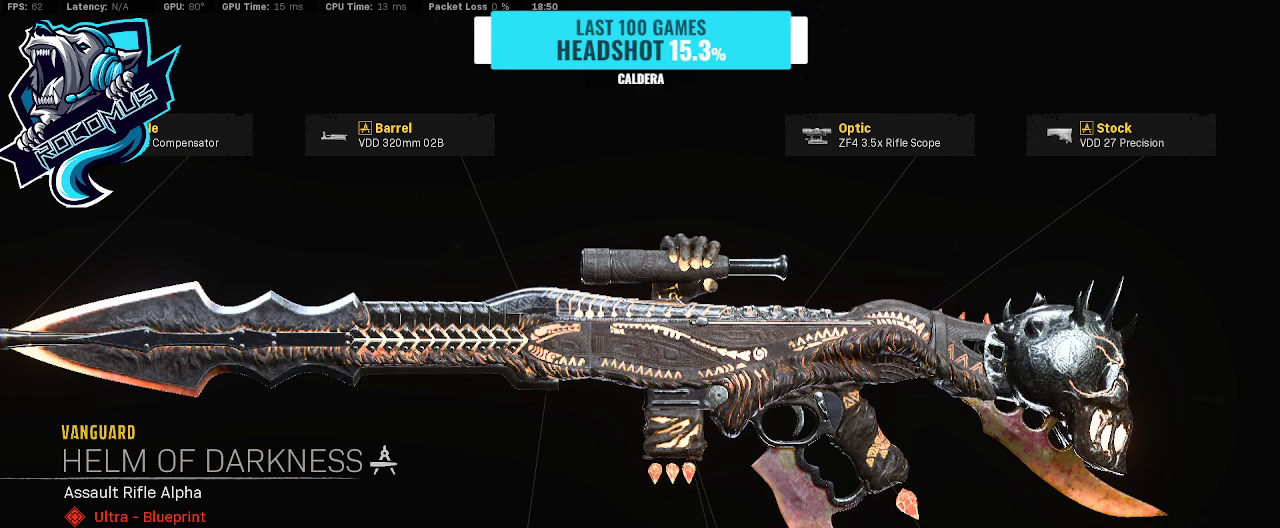
{"buttons": [], "left_stick": "center", "right_stick": "center", "events": [[100, "CIRCLE", "up"]]}
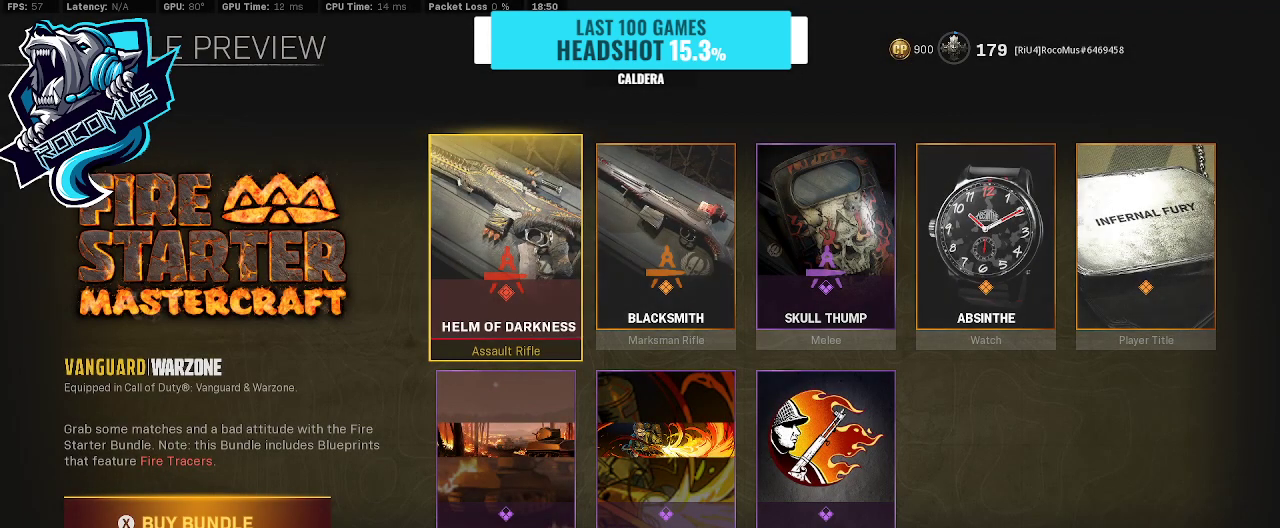
{"buttons": [], "left_stick": "center", "right_stick": "center", "events": [[167, "DPAD_RIGHT", "down"], [300, "DPAD_RIGHT", "up"]]}
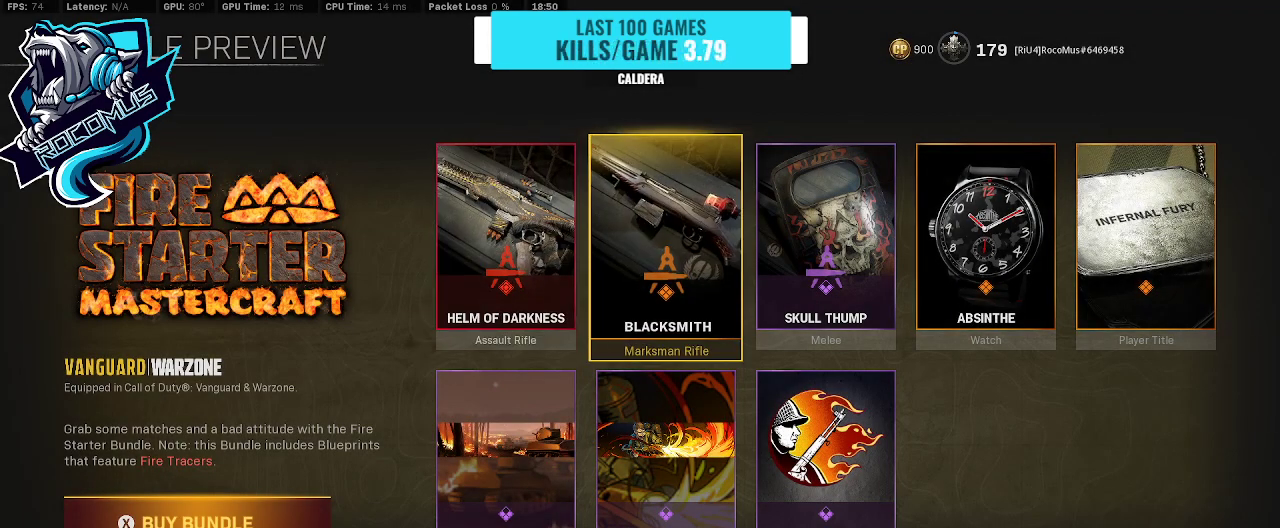
{"buttons": [], "left_stick": "center", "right_stick": "center", "events": [[233, "DPAD_LEFT", "down"], [367, "DPAD_LEFT", "up"]]}
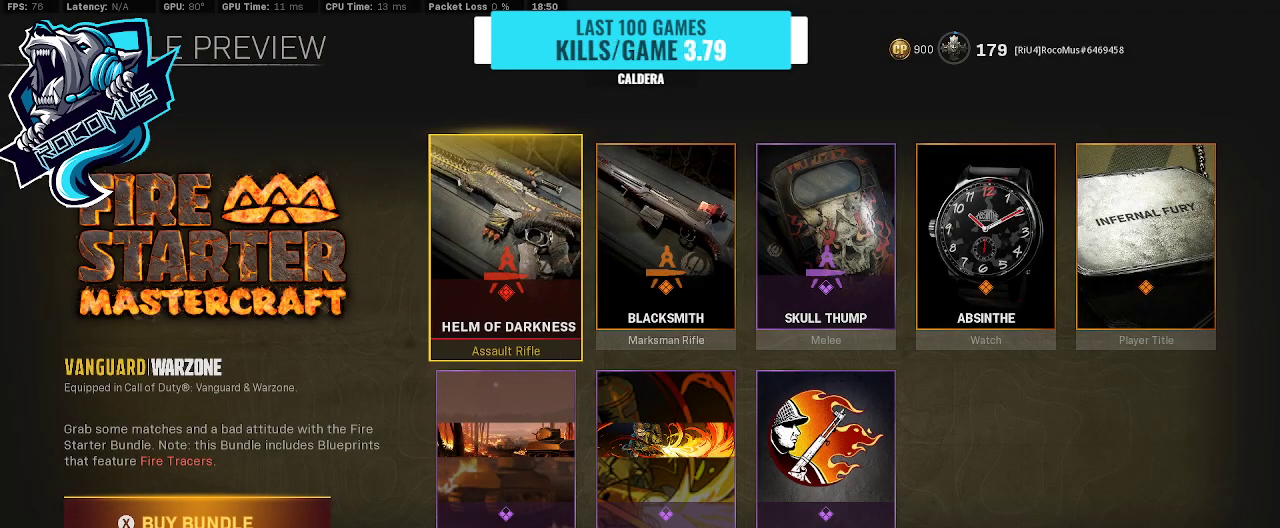
{"buttons": [], "left_stick": "center", "right_stick": "center", "events": [[200, "CROSS", "down"], [333, "CROSS", "up"]]}